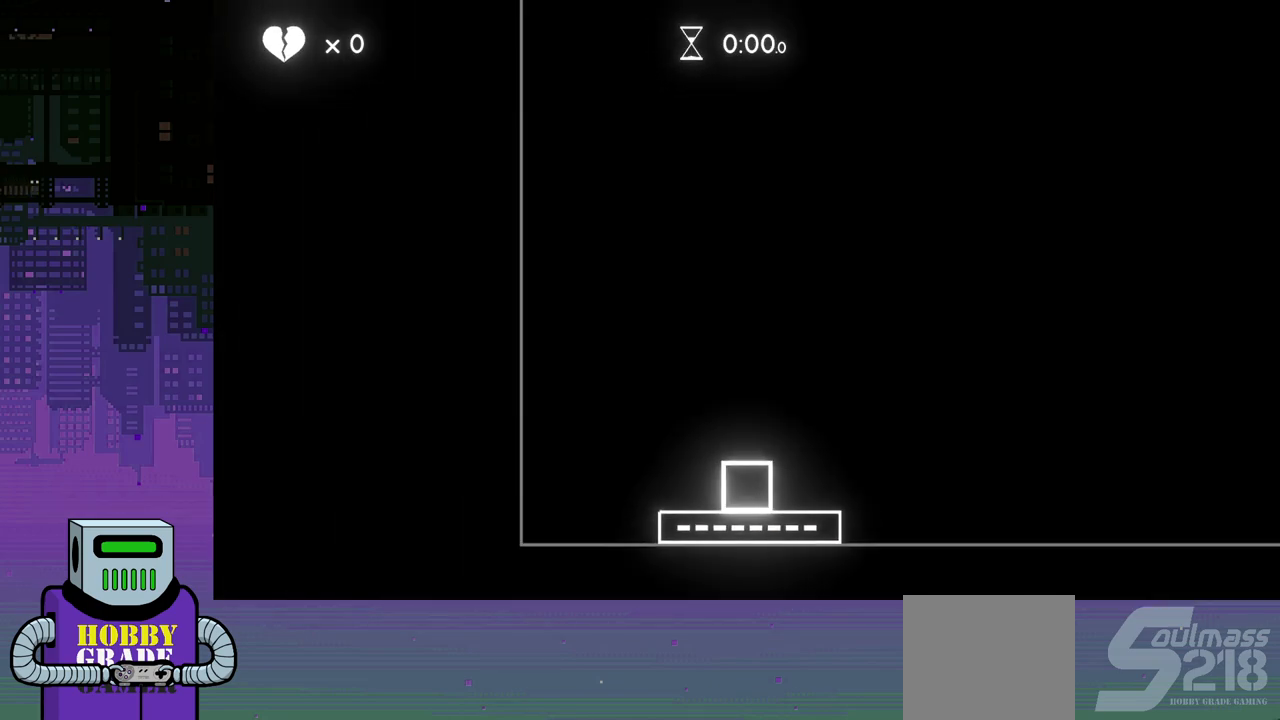
Gameplay with a controller (PlayStation layout); each line is a JSON object with the inputs held at the frame after it. "events" lists button and stick changes between this image and that frame as [ms after this image, input, new state], when the widget could be followed in between. Not read: left_stick right_stick.
{"buttons": ["DPAD_RIGHT"], "events": [[450, "DPAD_RIGHT", "down"]]}
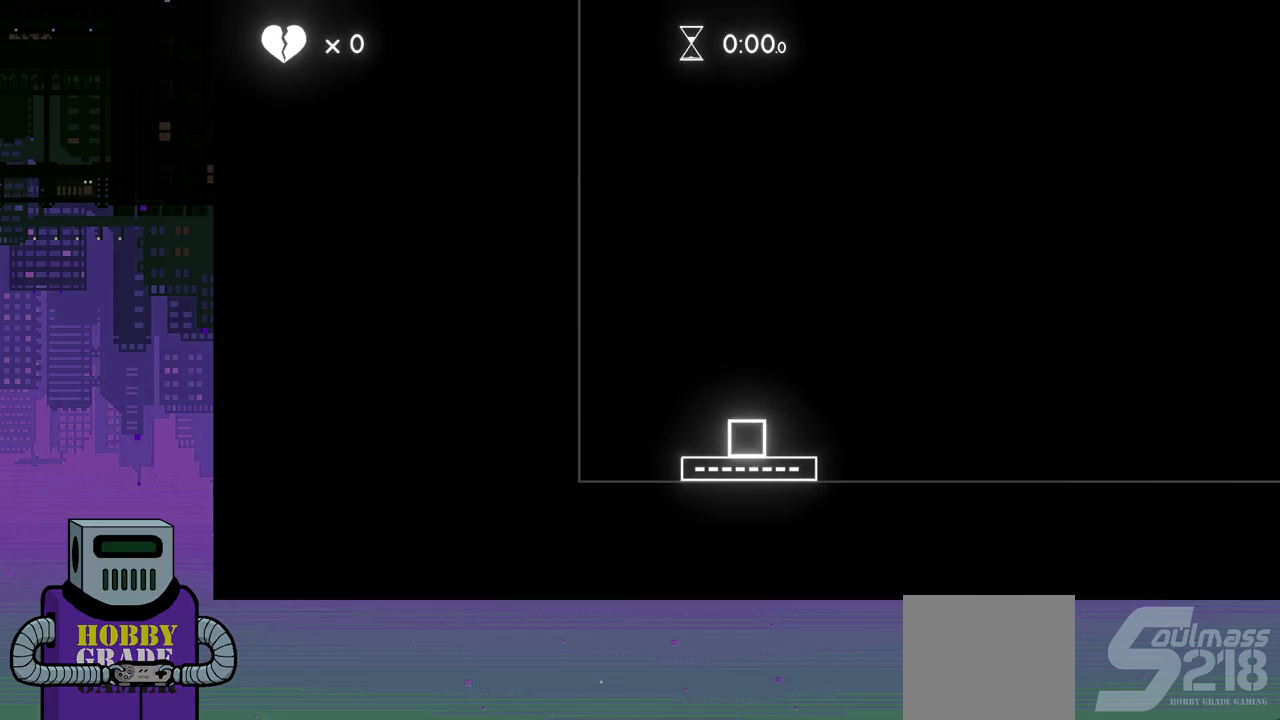
{"buttons": ["DPAD_RIGHT"], "events": []}
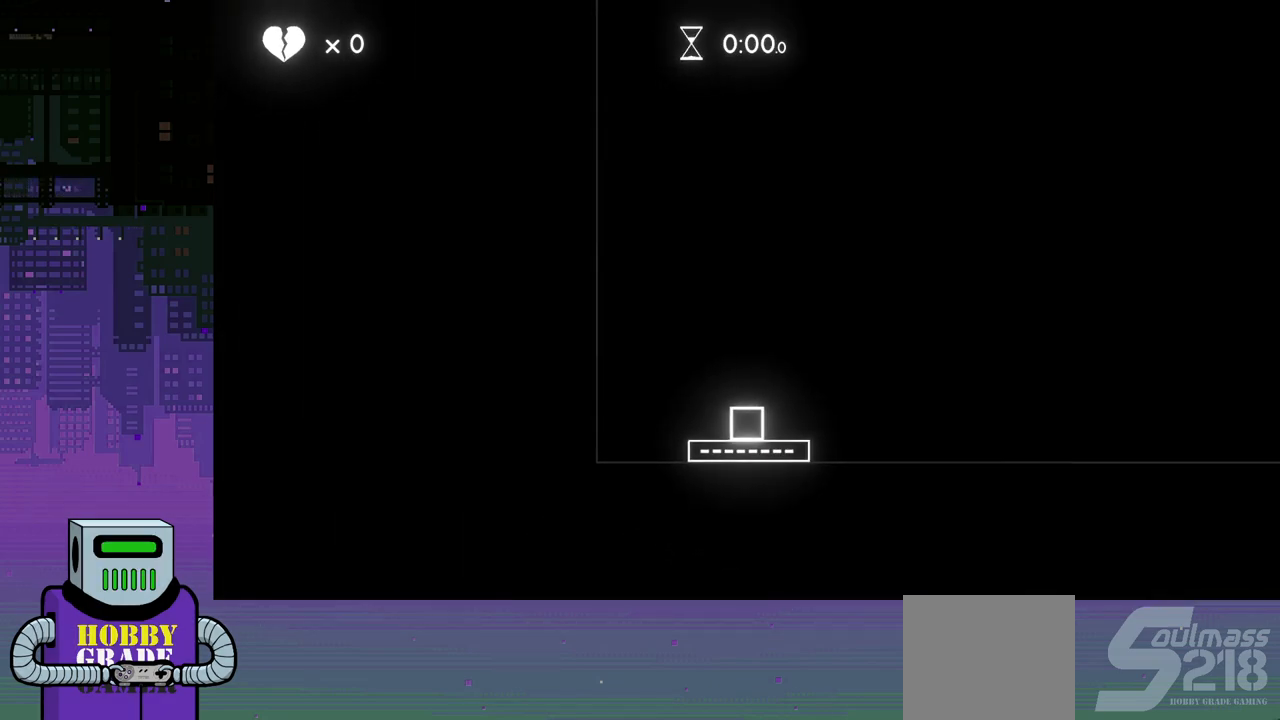
{"buttons": ["DPAD_RIGHT"], "events": []}
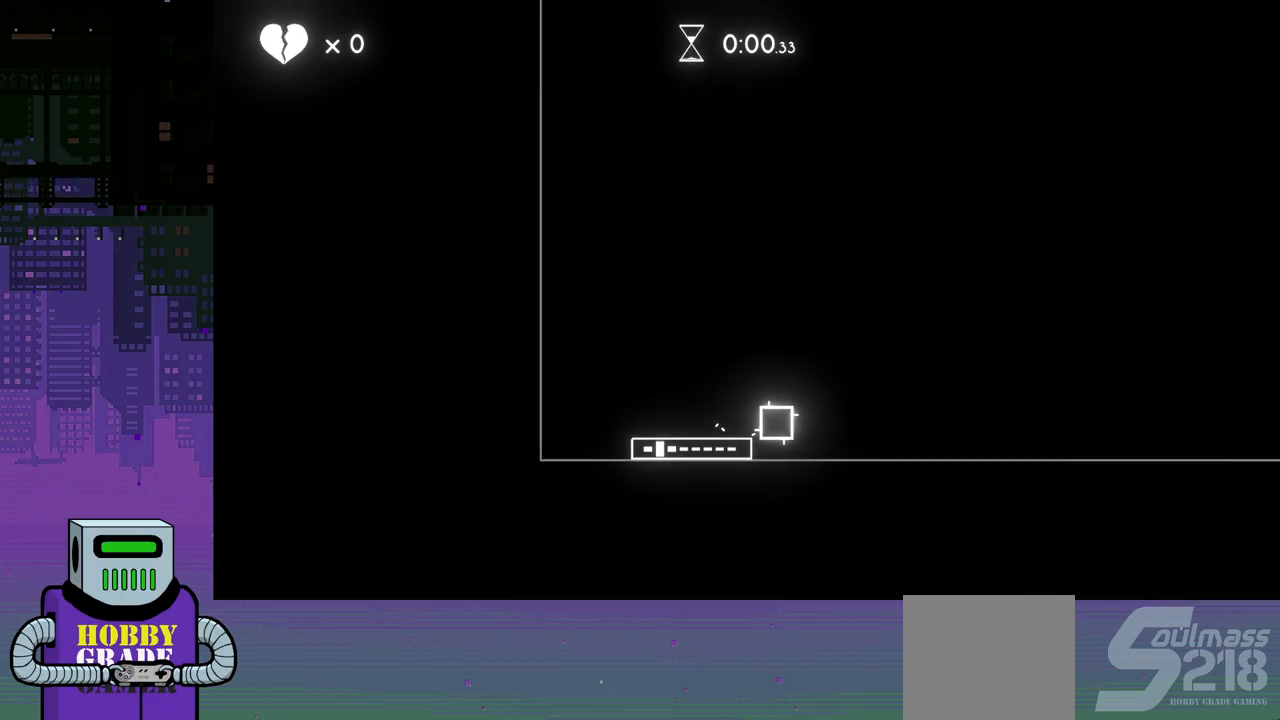
{"buttons": ["DPAD_RIGHT"], "events": []}
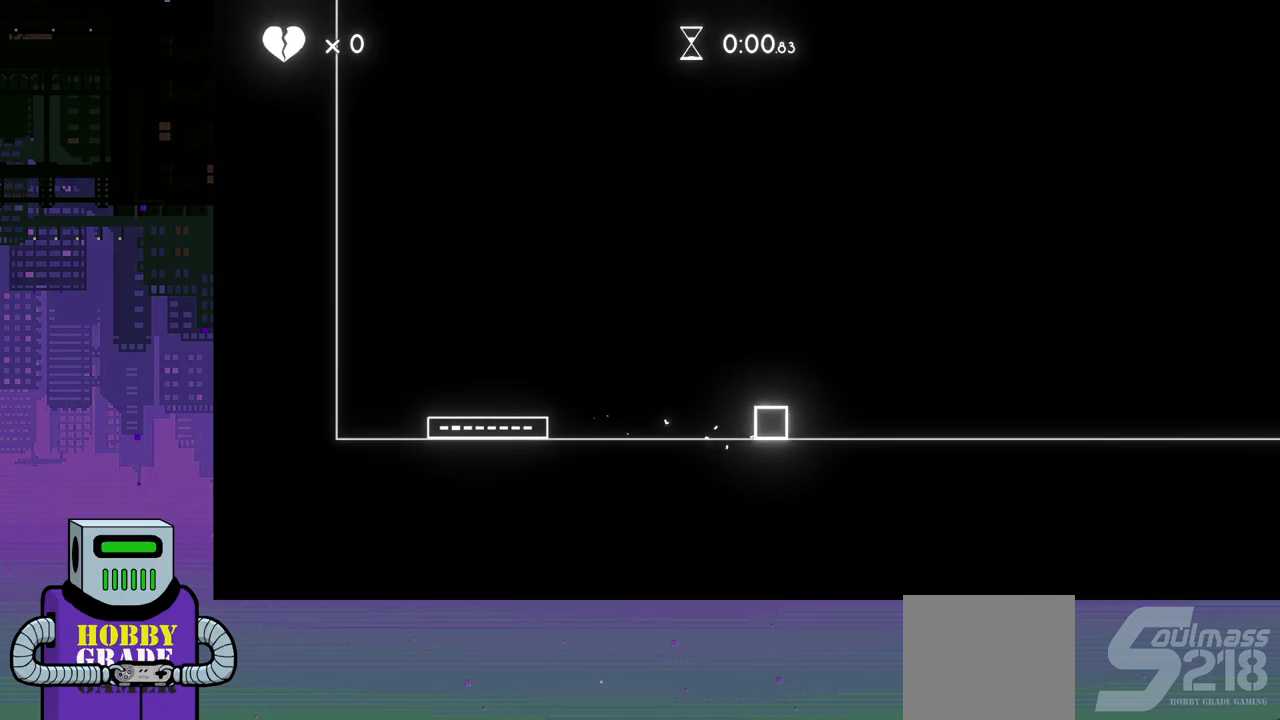
{"buttons": ["DPAD_RIGHT"], "events": []}
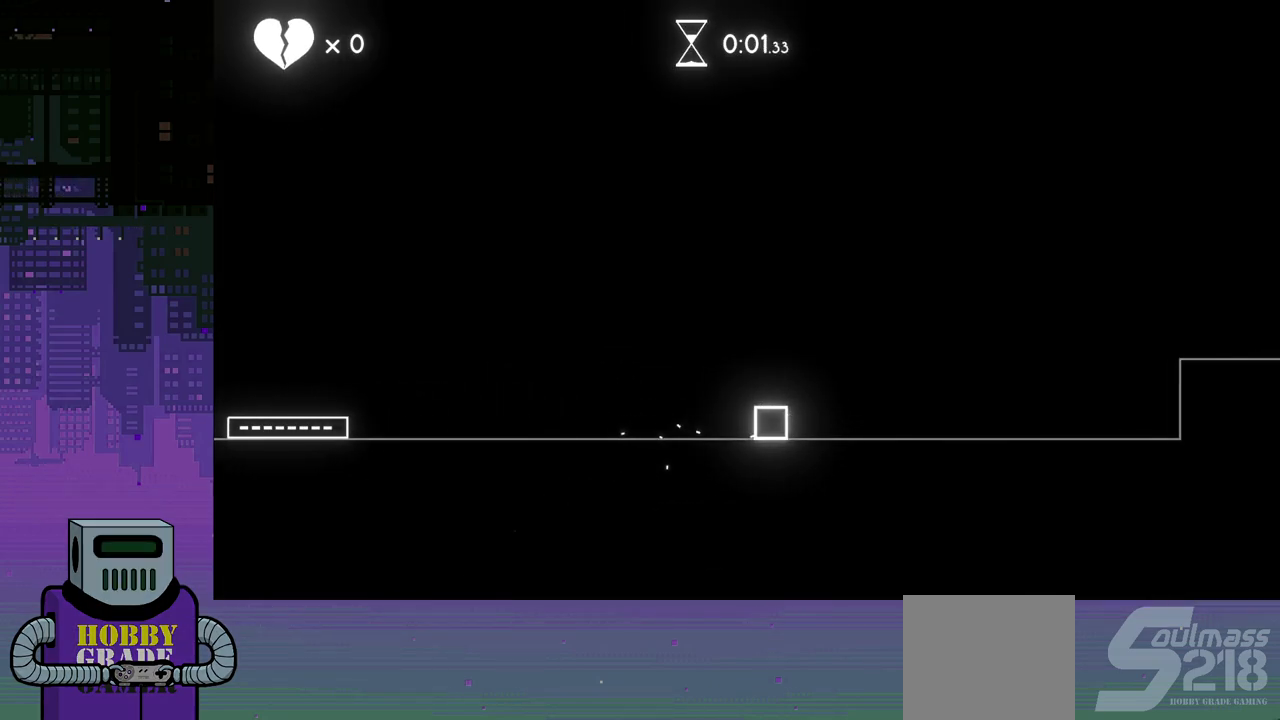
{"buttons": ["DPAD_RIGHT"], "events": []}
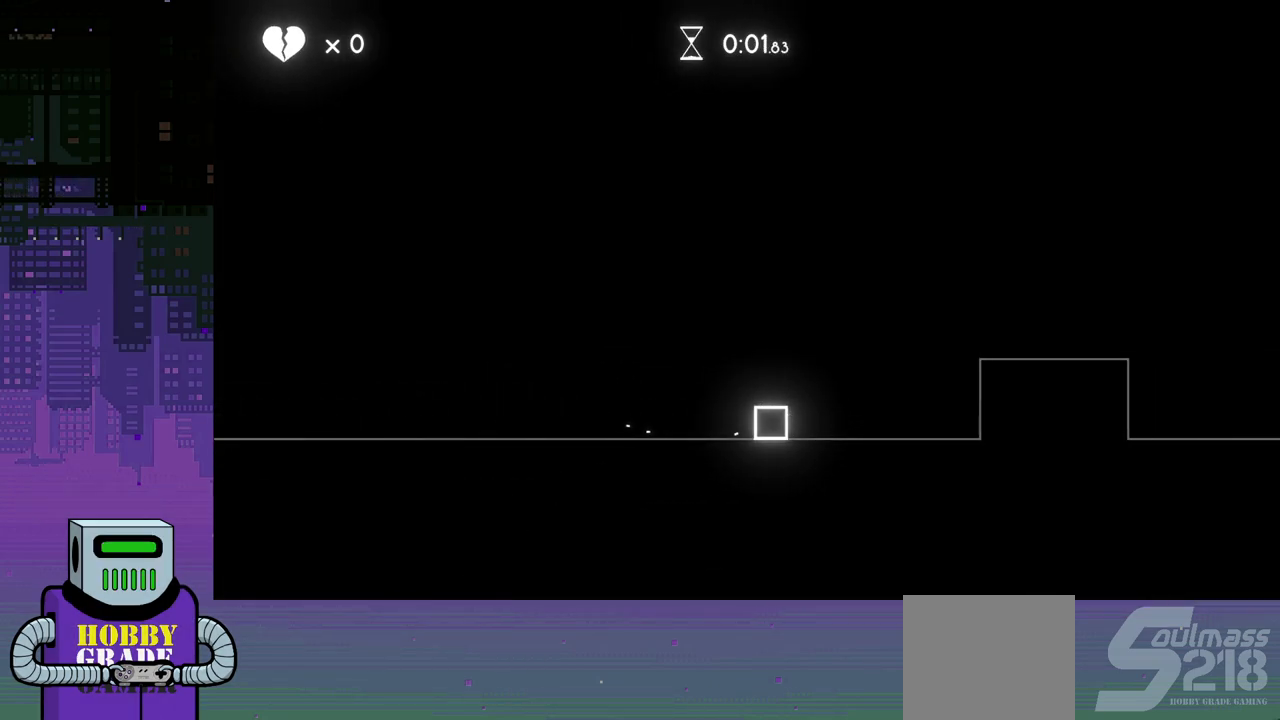
{"buttons": ["DPAD_RIGHT"], "events": [[117, "CROSS", "down"], [250, "CROSS", "up"]]}
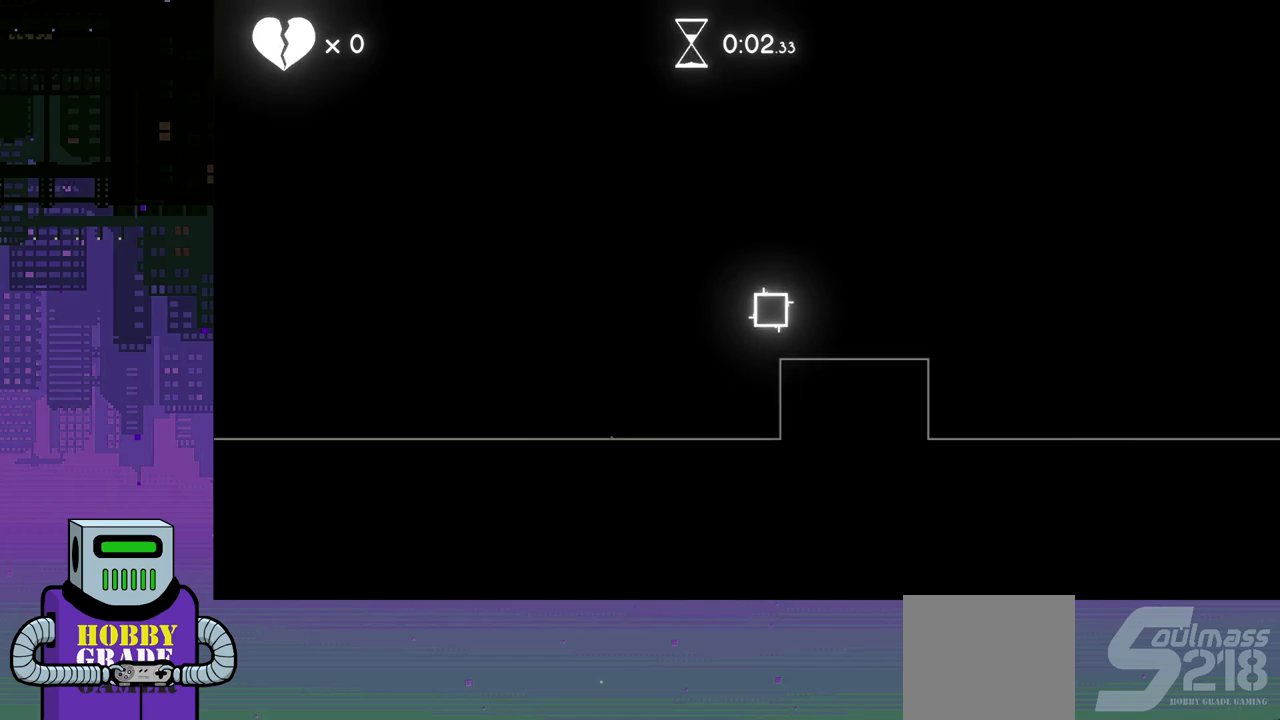
{"buttons": ["DPAD_RIGHT"], "events": [[200, "CROSS", "down"], [300, "CROSS", "up"]]}
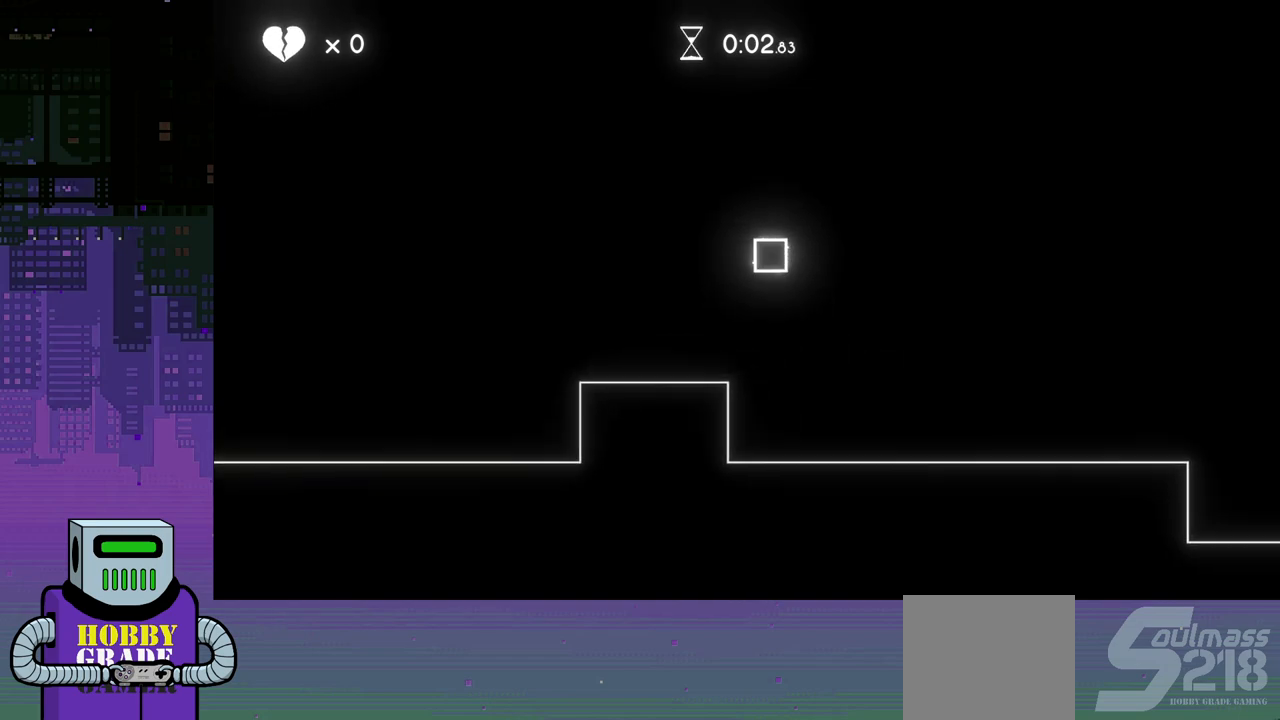
{"buttons": ["DPAD_RIGHT"], "events": []}
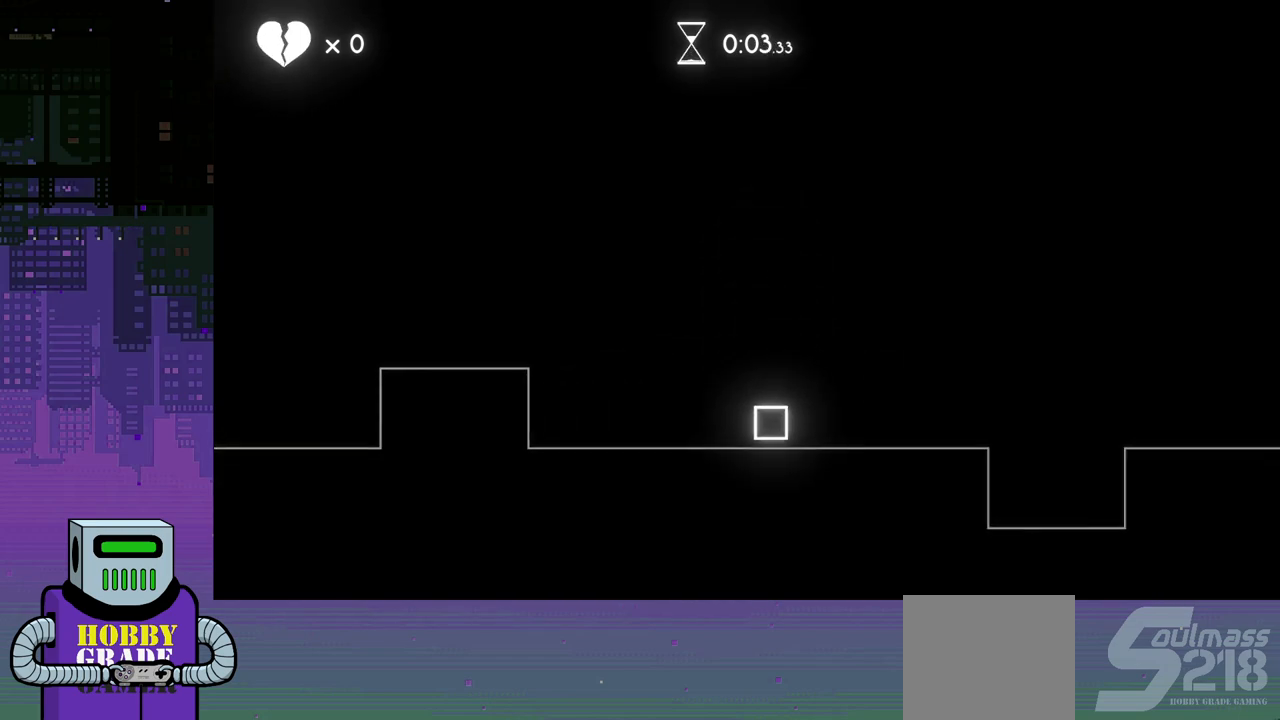
{"buttons": ["DPAD_RIGHT"], "events": [[250, "CROSS", "down"], [383, "CROSS", "up"]]}
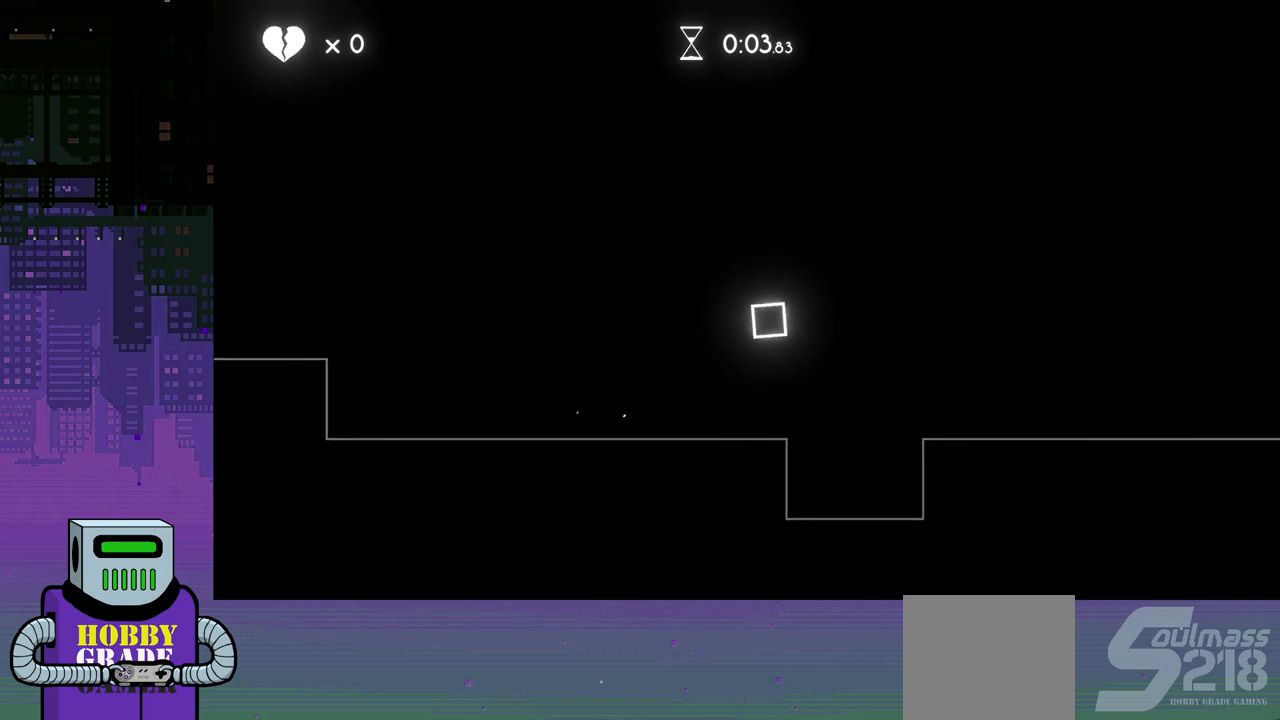
{"buttons": ["CROSS", "DPAD_RIGHT"], "events": [[467, "CROSS", "down"]]}
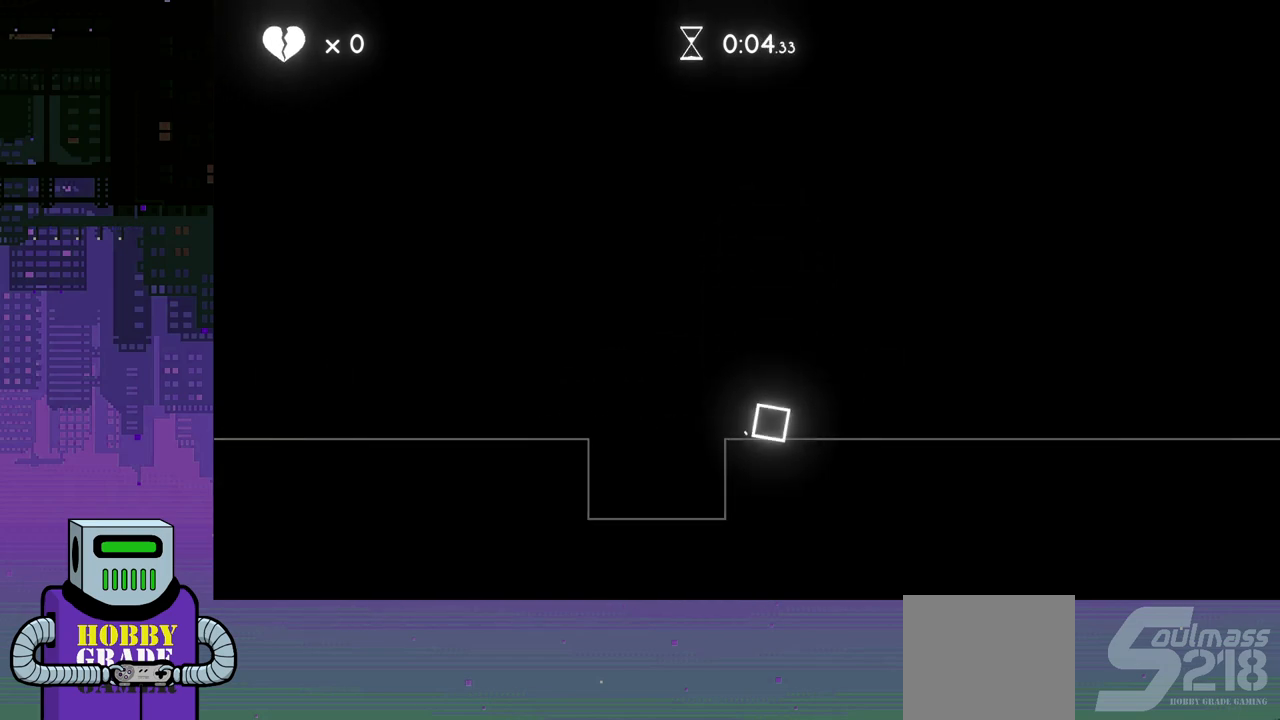
{"buttons": ["DPAD_RIGHT"], "events": [[100, "CROSS", "up"]]}
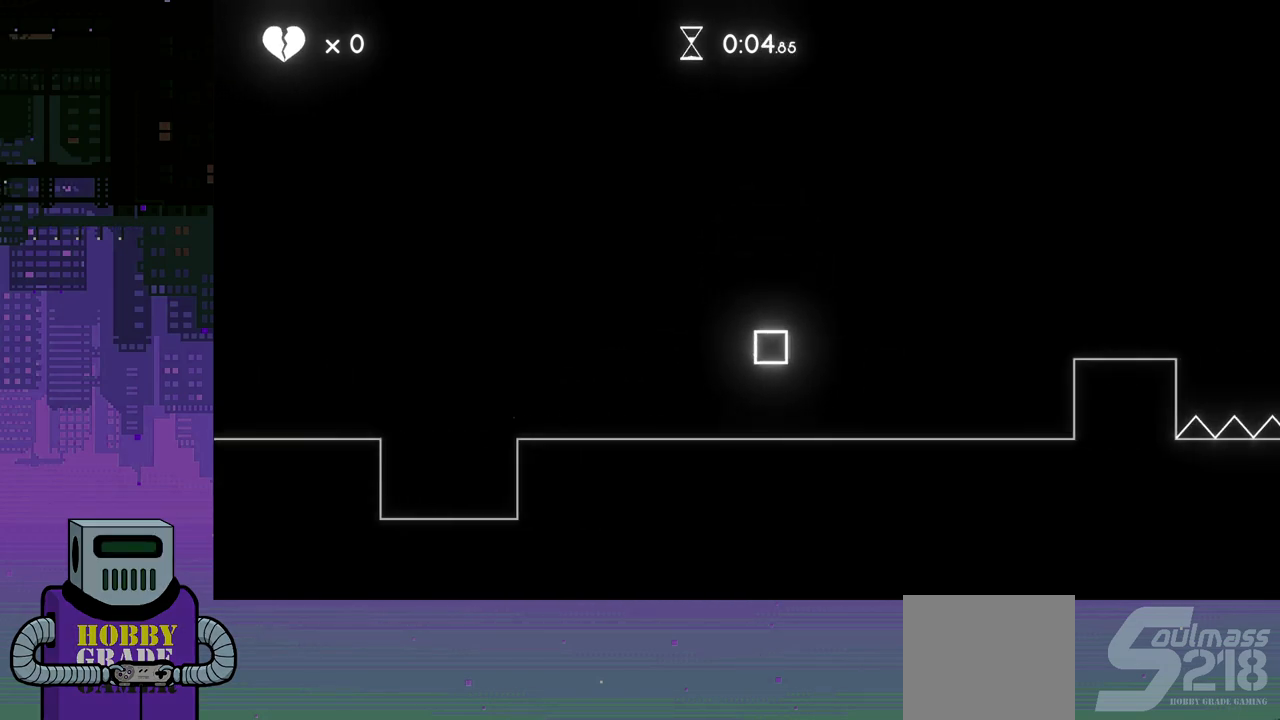
{"buttons": ["DPAD_RIGHT"], "events": [[283, "CROSS", "down"], [417, "CROSS", "up"]]}
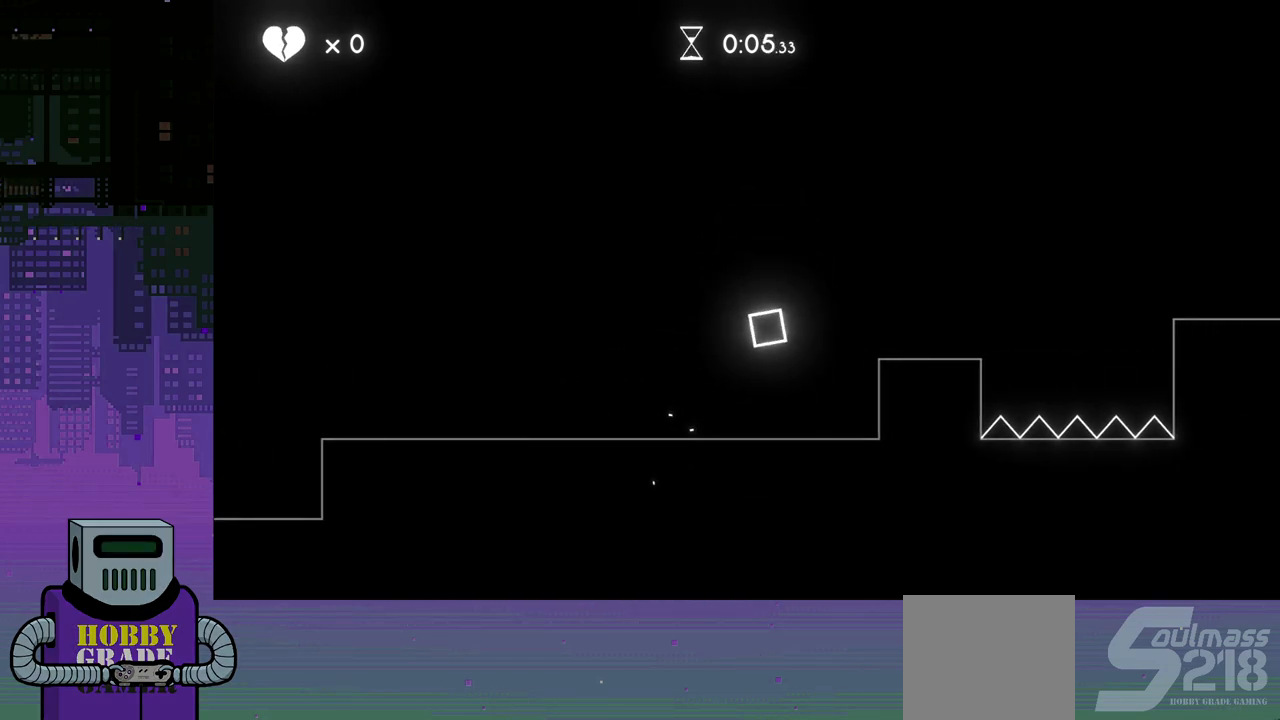
{"buttons": ["CROSS", "DPAD_RIGHT"], "events": [[417, "CROSS", "down"]]}
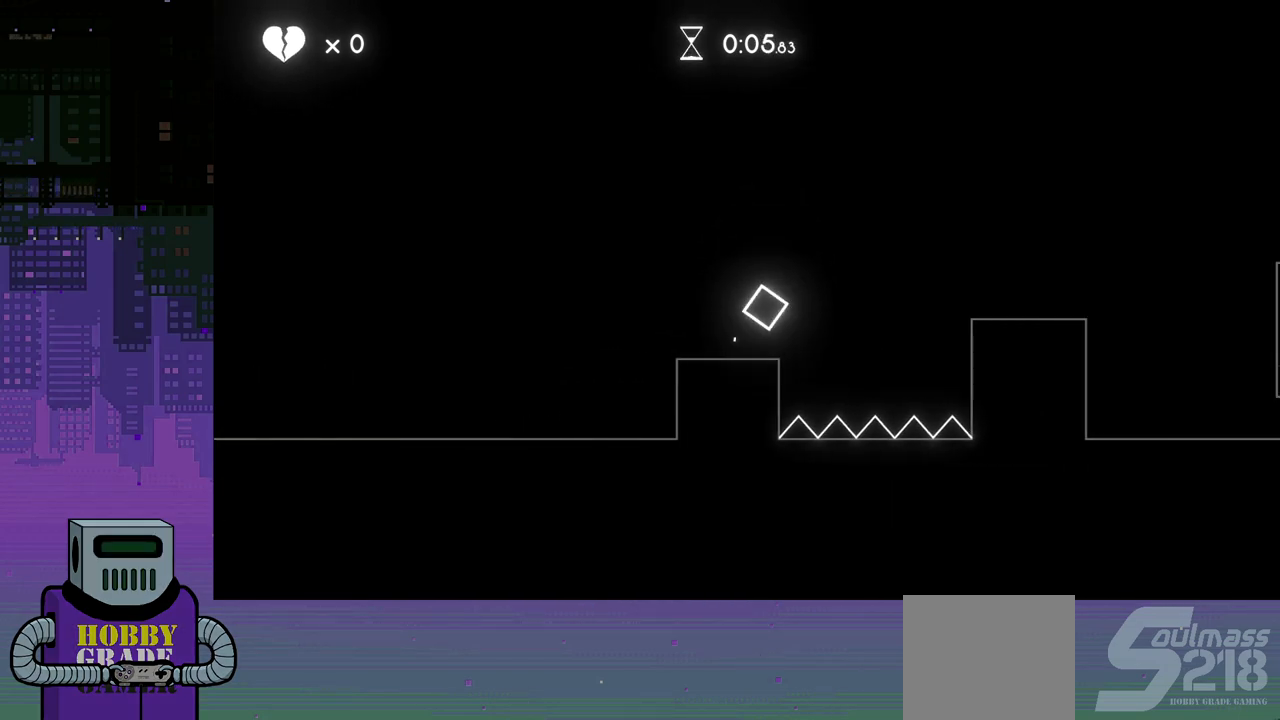
{"buttons": ["DPAD_RIGHT"], "events": [[33, "CROSS", "up"]]}
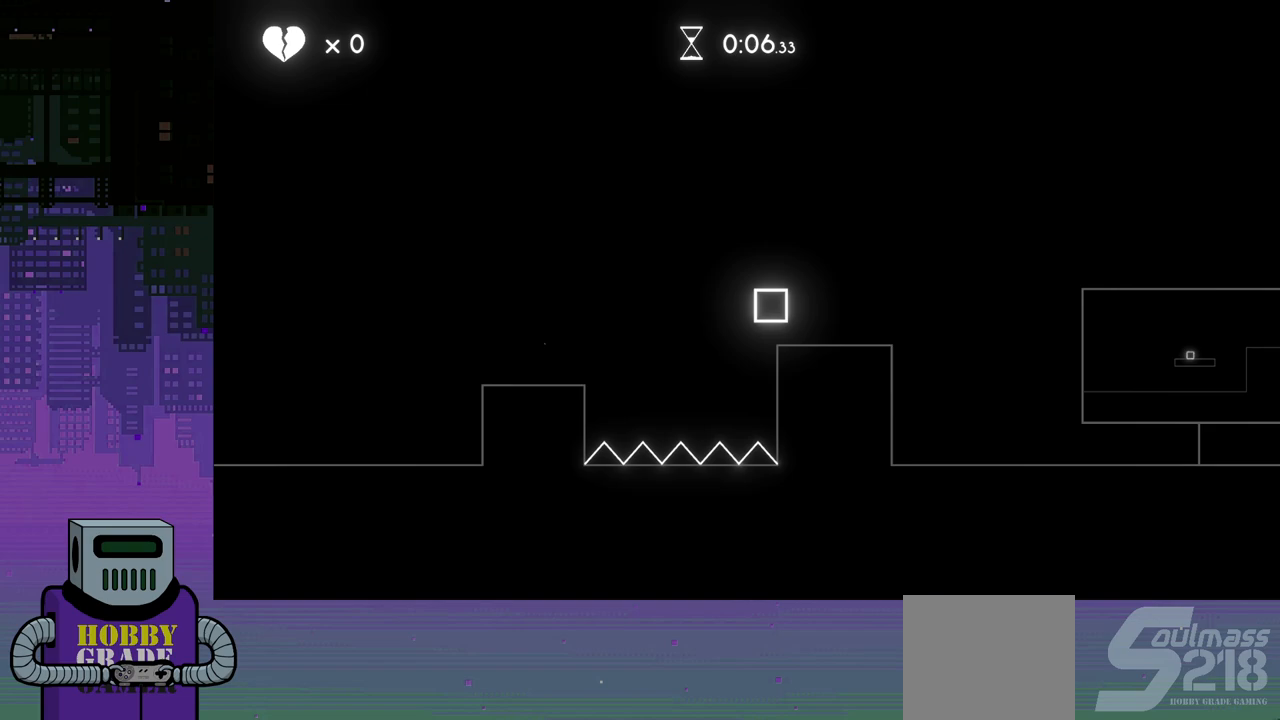
{"buttons": ["DPAD_RIGHT"], "events": [[83, "CROSS", "down"], [200, "CROSS", "up"]]}
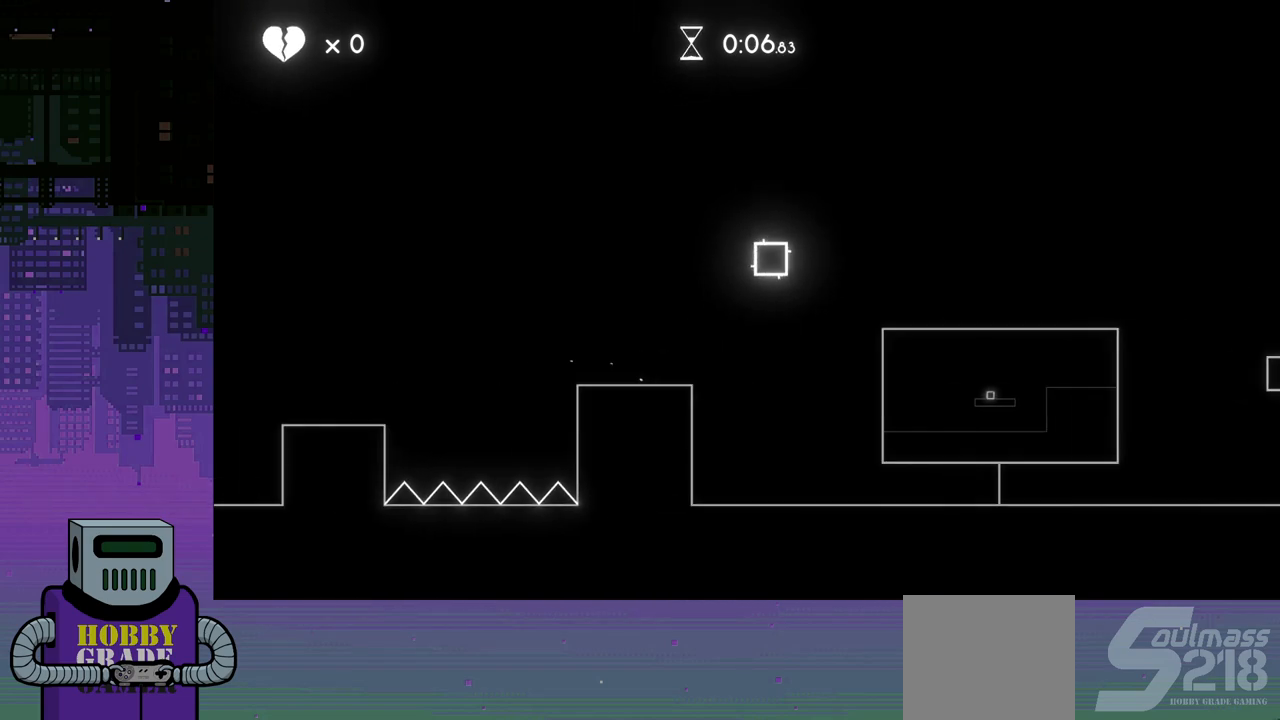
{"buttons": ["DPAD_RIGHT"], "events": []}
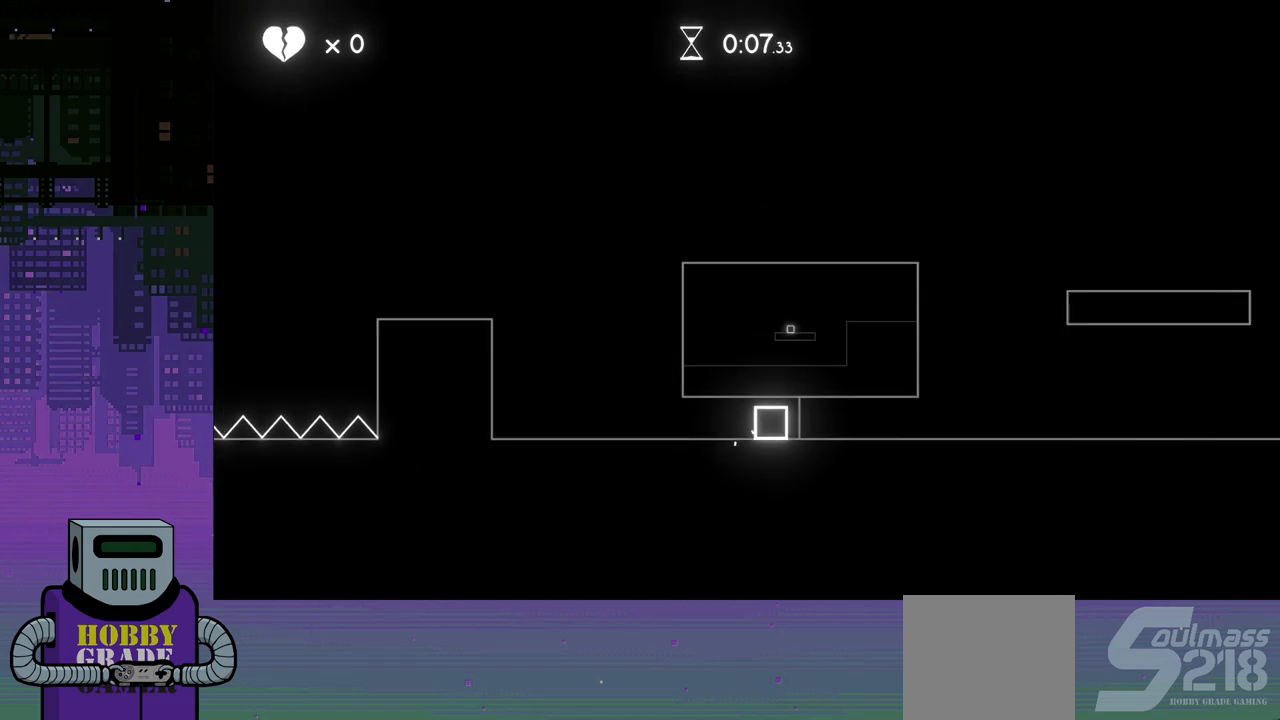
{"buttons": ["DPAD_RIGHT"], "events": []}
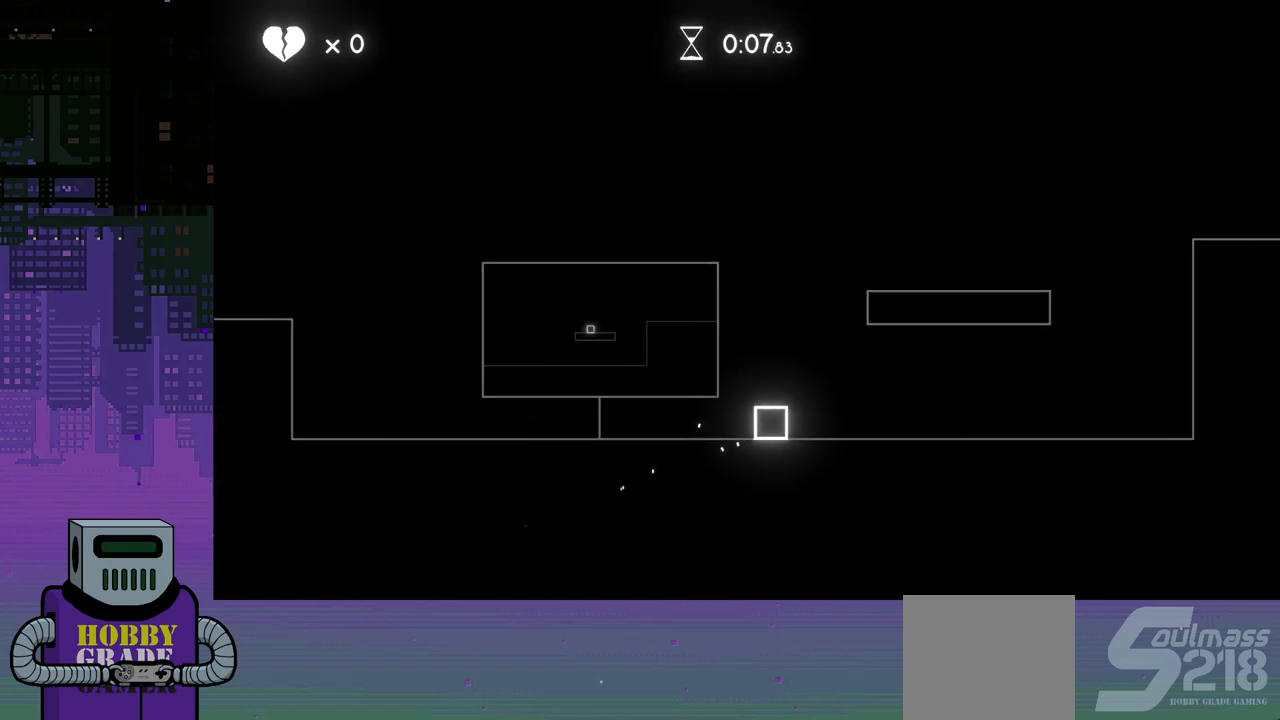
{"buttons": ["DPAD_RIGHT"], "events": []}
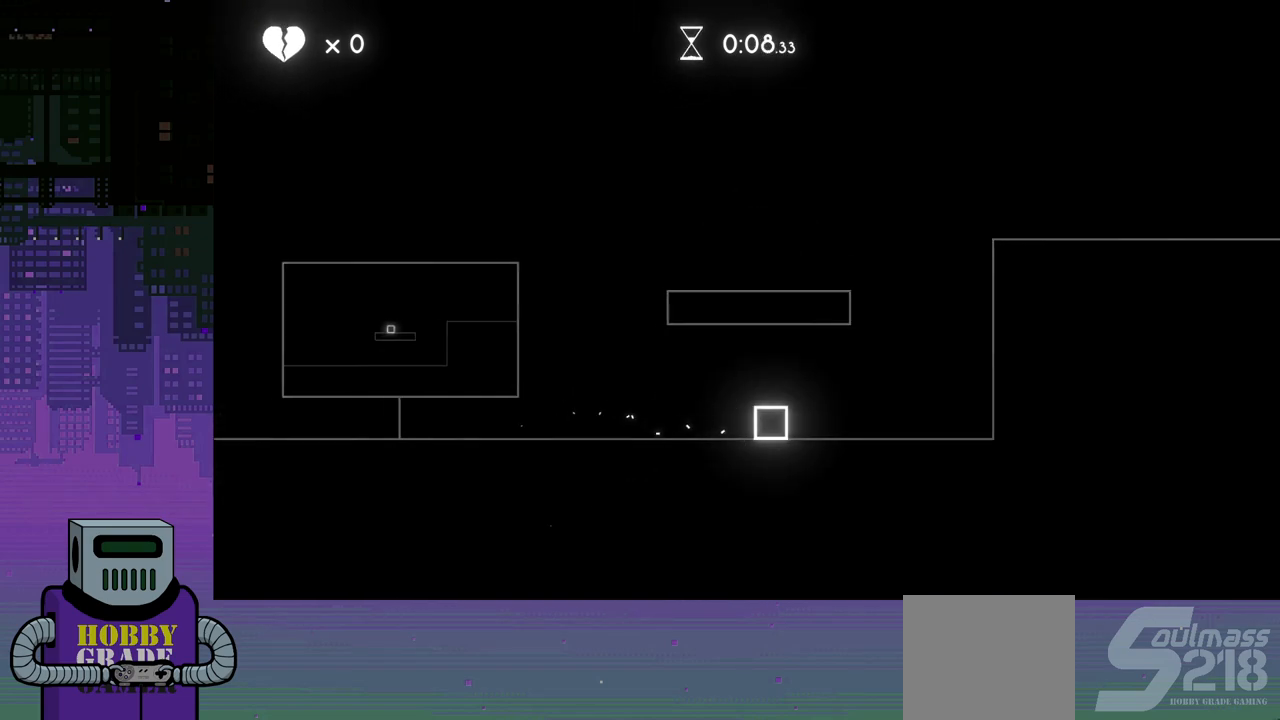
{"buttons": ["CROSS", "DPAD_RIGHT"], "events": [[233, "CROSS", "down"], [283, "CROSS", "up"], [367, "CROSS", "down"], [433, "CROSS", "up"], [500, "CROSS", "down"]]}
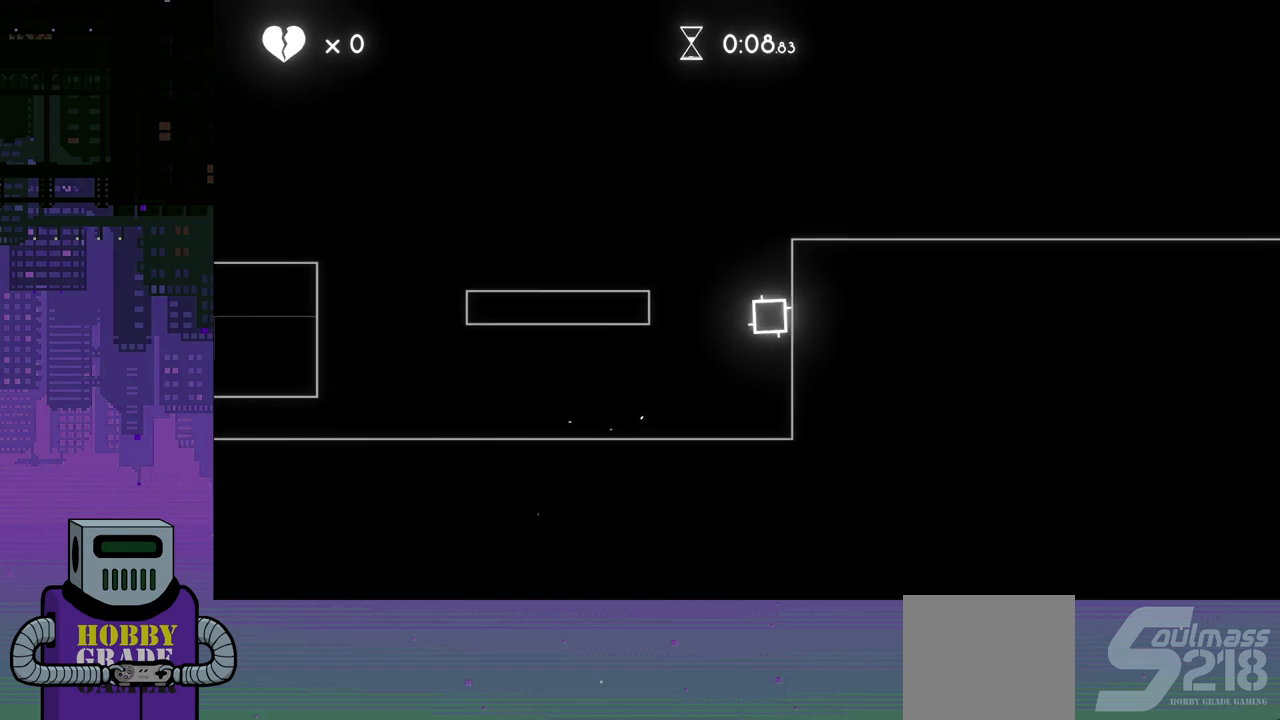
{"buttons": ["DPAD_RIGHT"], "events": [[67, "CROSS", "up"], [83, "CROSS", "down"], [167, "CROSS", "up"]]}
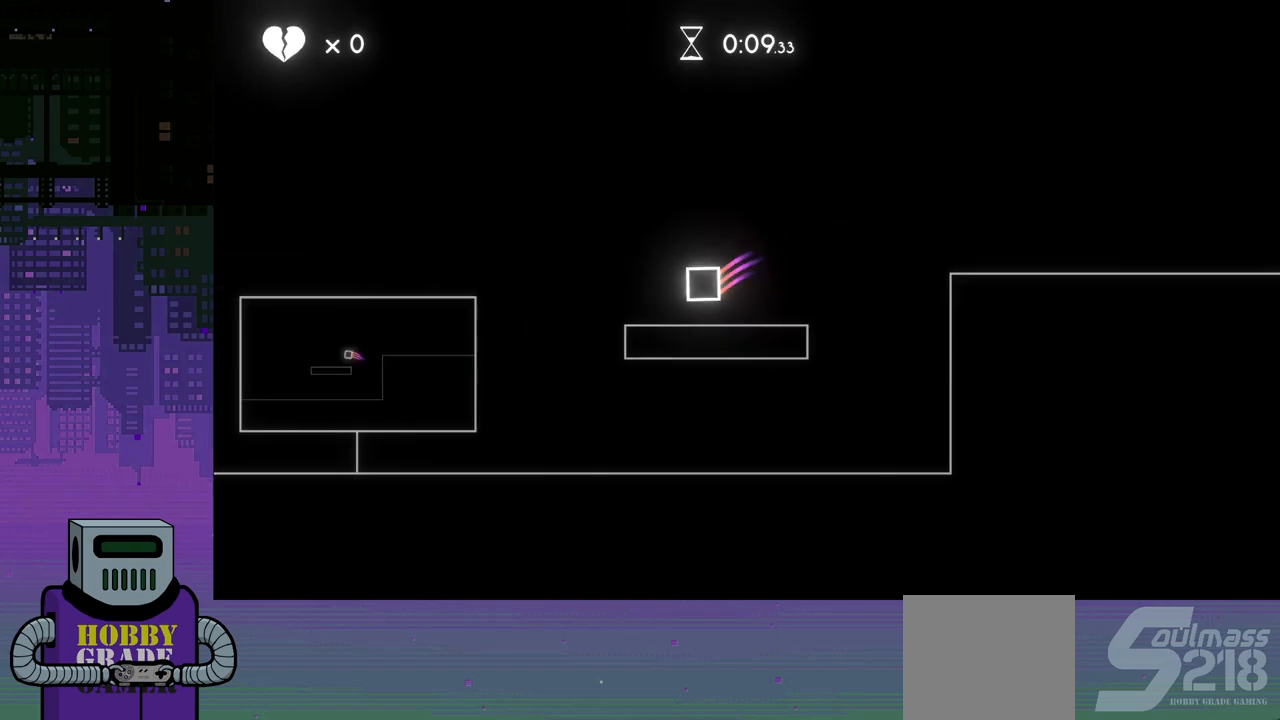
{"buttons": ["DPAD_RIGHT"], "events": [[333, "CROSS", "down"], [433, "CROSS", "up"]]}
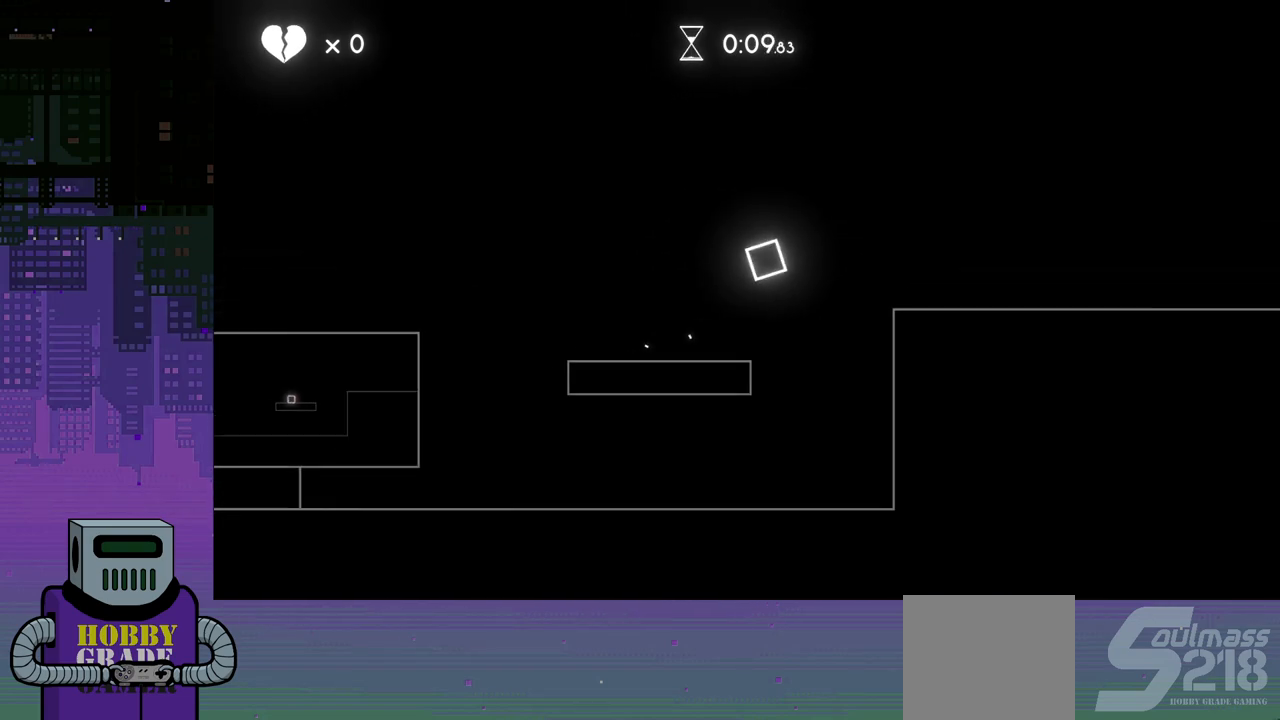
{"buttons": ["CROSS", "DPAD_RIGHT"], "events": [[417, "CROSS", "down"]]}
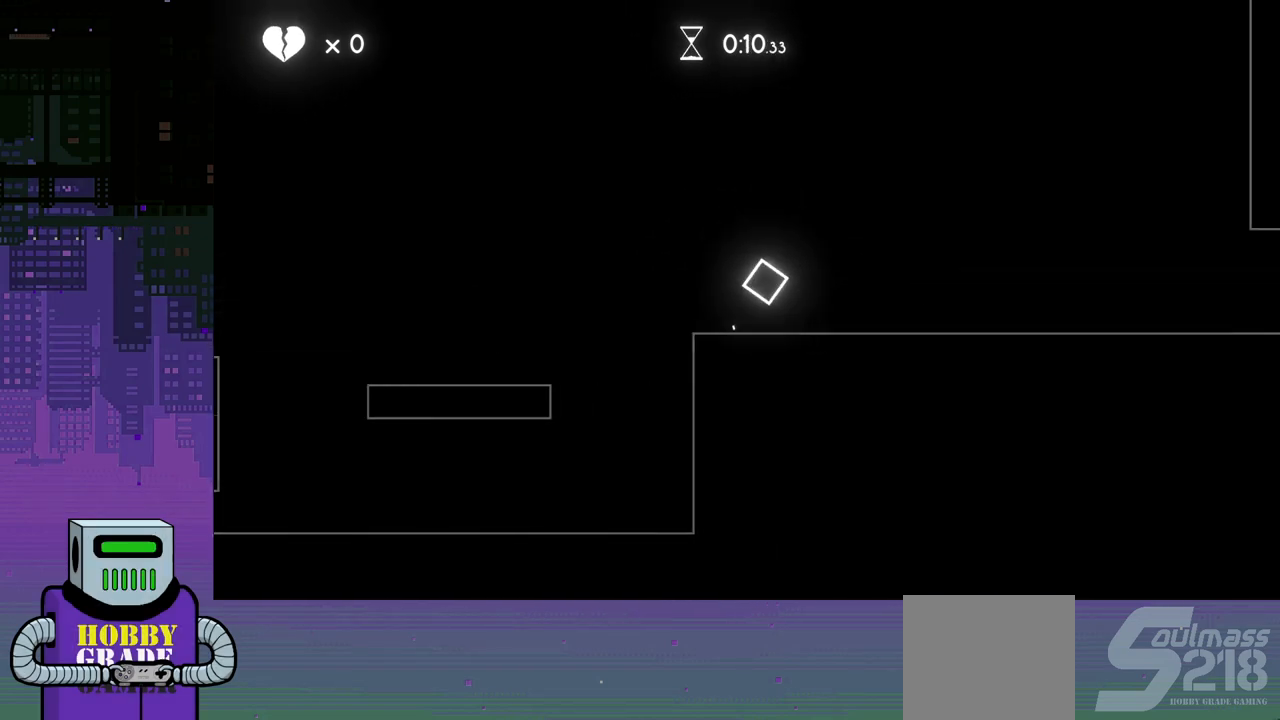
{"buttons": ["DPAD_RIGHT"], "events": [[17, "CROSS", "up"]]}
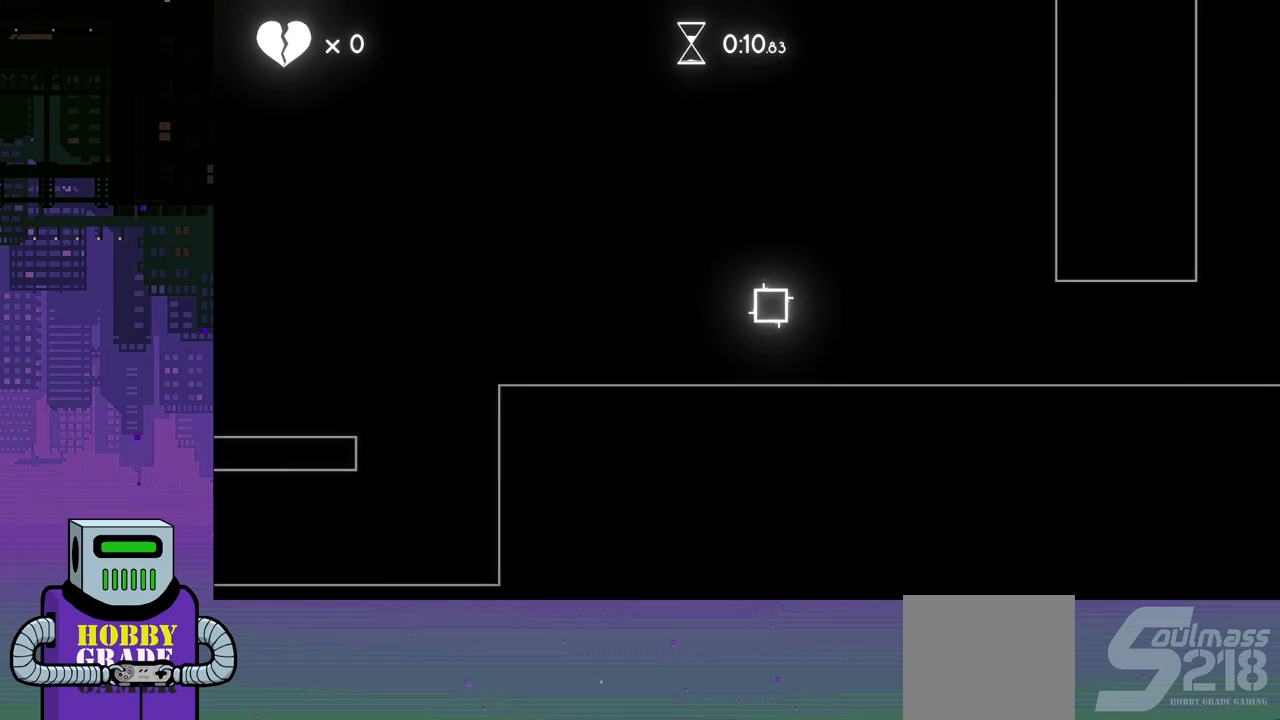
{"buttons": ["DPAD_RIGHT"], "events": []}
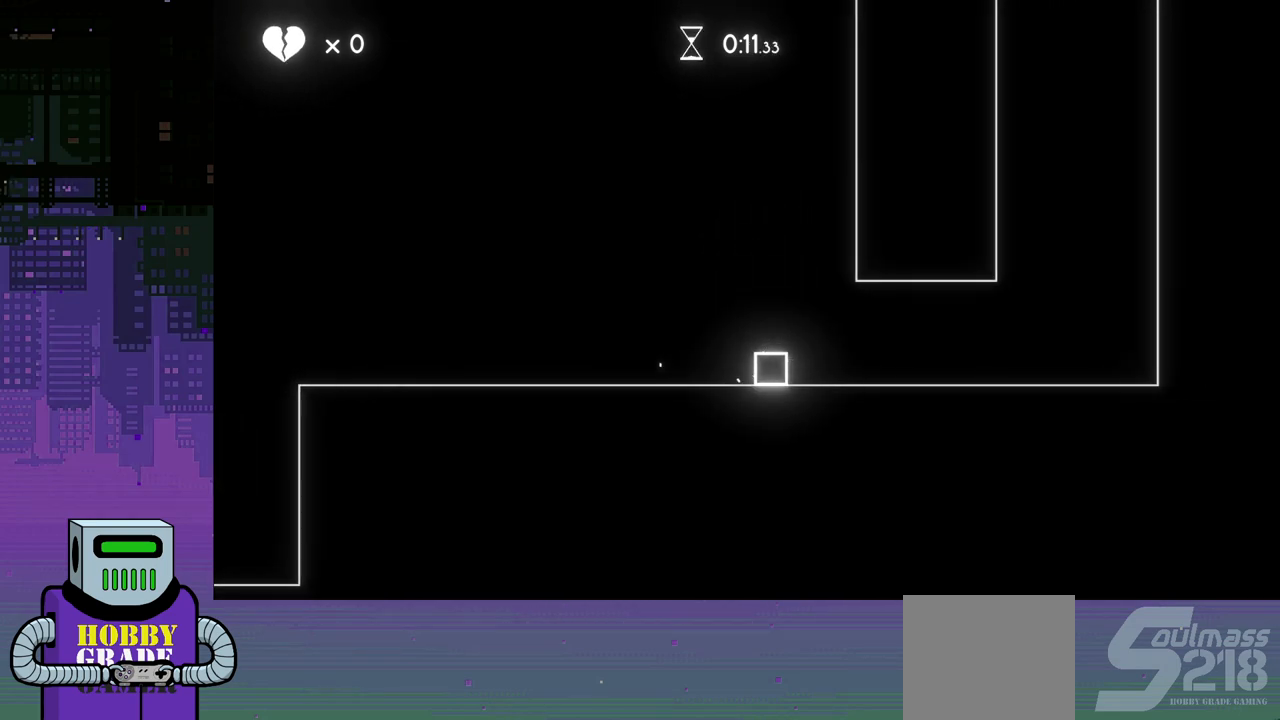
{"buttons": ["DPAD_RIGHT"], "events": []}
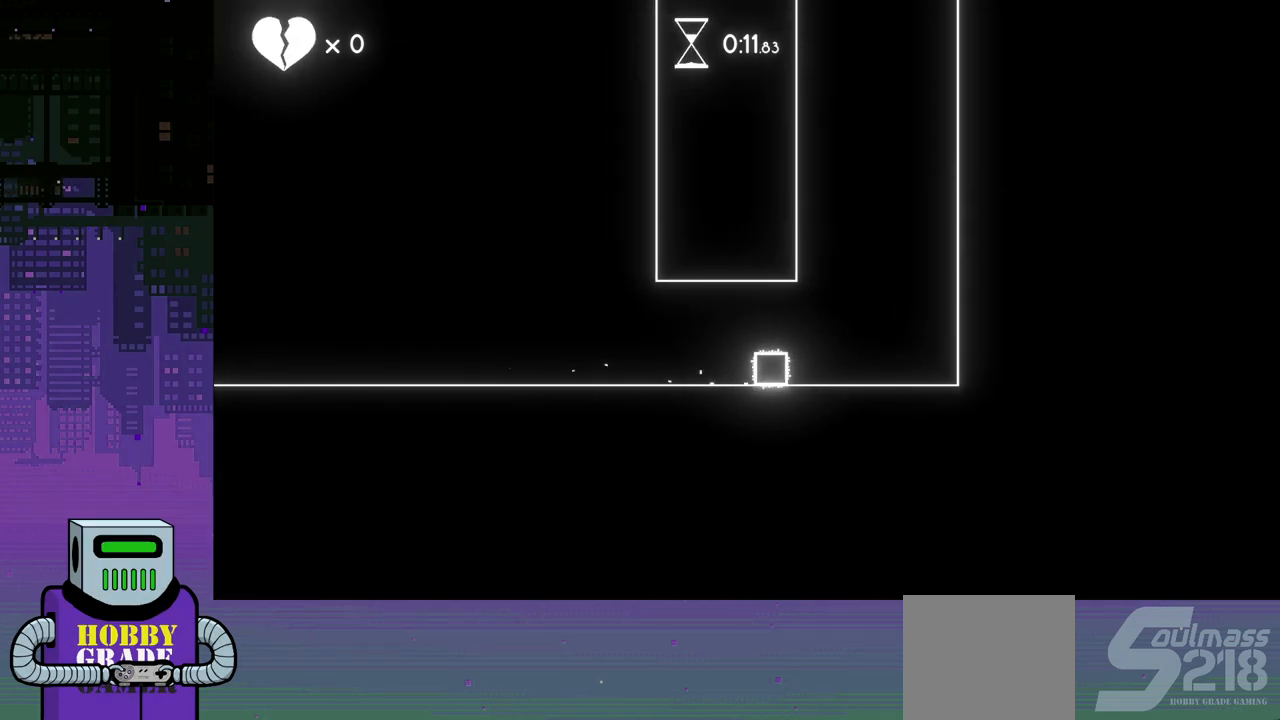
{"buttons": ["CROSS"], "events": [[83, "CROSS", "down"], [100, "DPAD_DOWN", "down"], [133, "DPAD_DOWN", "up"], [133, "DPAD_LEFT", "down"], [133, "DPAD_RIGHT", "up"], [167, "CROSS", "up"], [233, "CROSS", "down"], [333, "CROSS", "up"], [367, "CROSS", "down"], [467, "DPAD_LEFT", "up"]]}
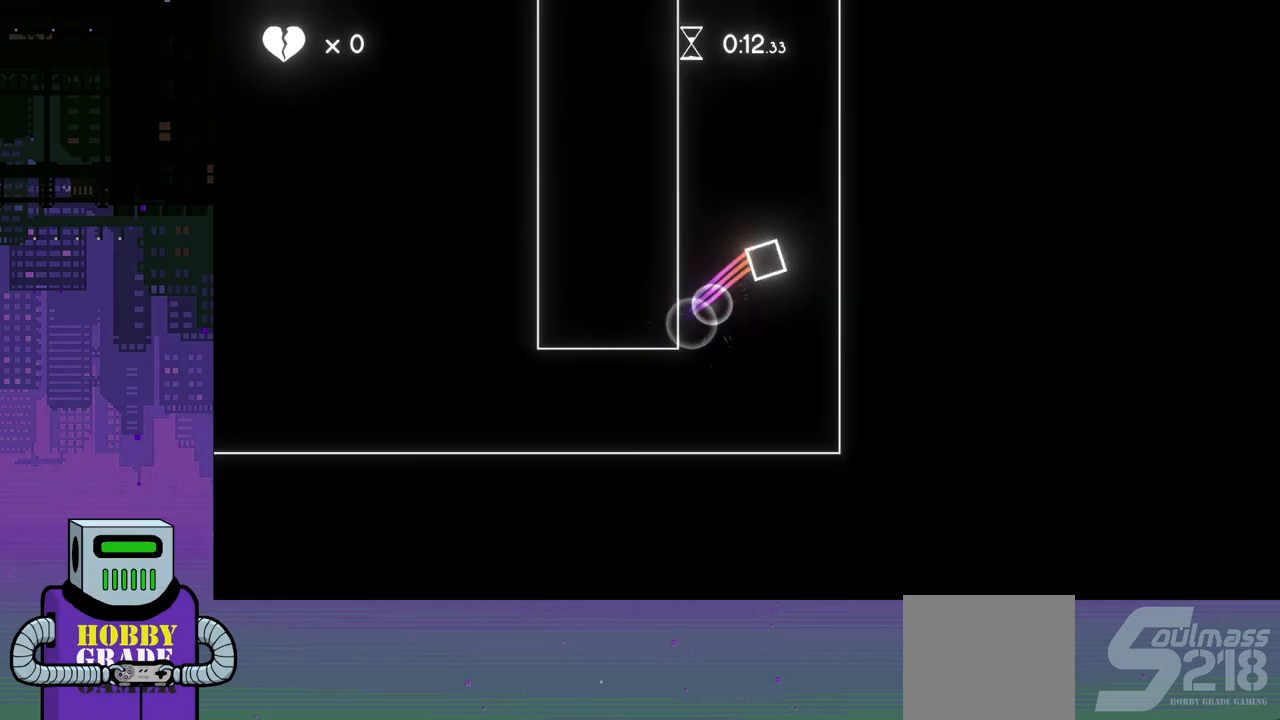
{"buttons": [], "events": [[100, "CROSS", "up"], [150, "CROSS", "down"], [233, "CROSS", "up"], [300, "CROSS", "down"], [367, "CROSS", "up"], [433, "CROSS", "down"], [500, "CROSS", "up"]]}
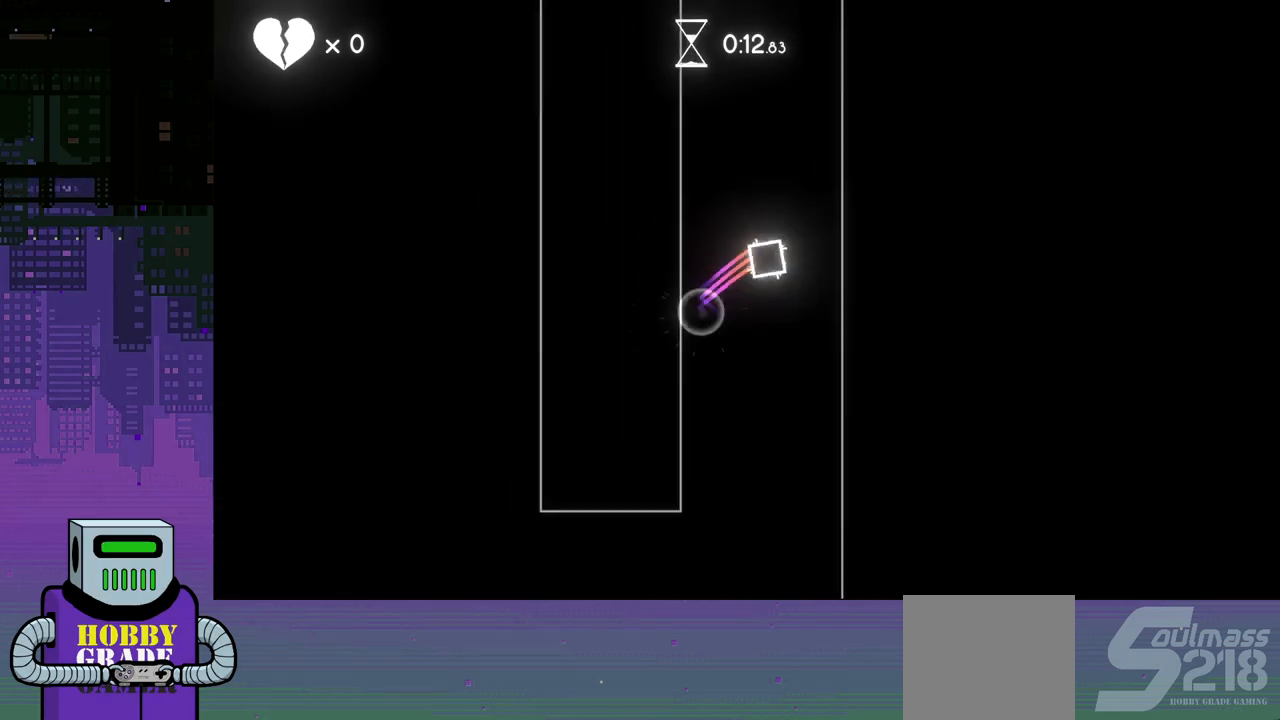
{"buttons": ["CROSS"], "events": [[67, "CROSS", "down"], [150, "CROSS", "up"], [200, "CROSS", "down"], [283, "CROSS", "up"], [317, "CROSS", "down"], [417, "CROSS", "up"], [483, "CROSS", "down"]]}
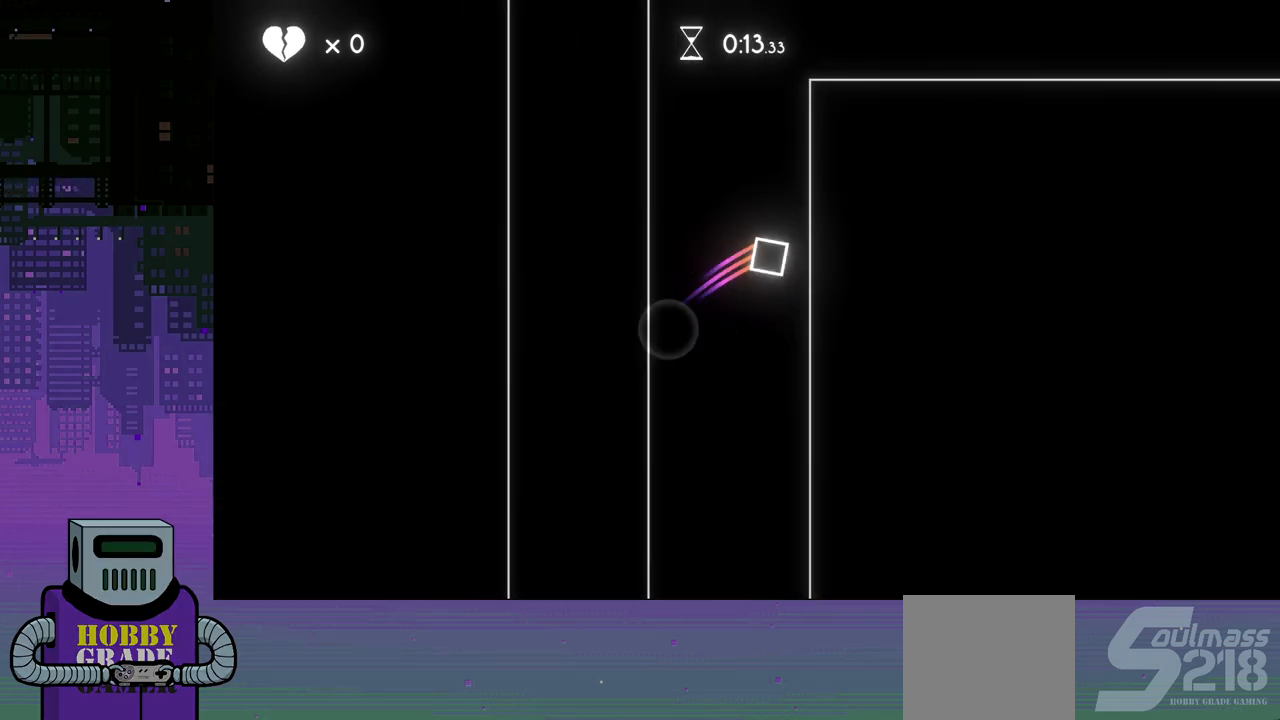
{"buttons": ["CROSS", "DPAD_RIGHT"], "events": [[50, "CROSS", "up"], [133, "CROSS", "down"], [200, "CROSS", "up"], [283, "CROSS", "down"], [367, "CROSS", "up"], [433, "CROSS", "down"], [467, "DPAD_RIGHT", "down"]]}
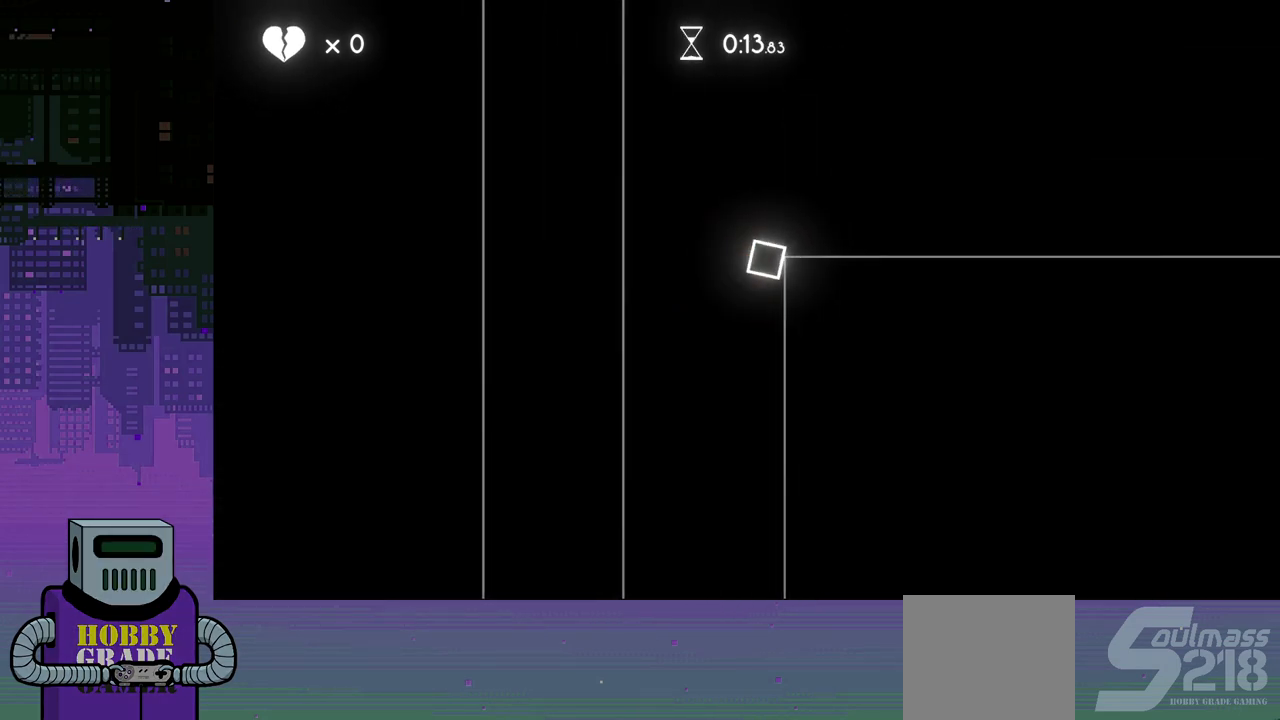
{"buttons": ["DPAD_RIGHT"], "events": [[33, "CROSS", "up"], [100, "CROSS", "down"], [167, "CROSS", "up"], [233, "CROSS", "down"], [233, "DPAD_DOWN", "down"], [300, "DPAD_DOWN", "up"], [317, "CROSS", "up"], [383, "CROSS", "down"], [483, "CROSS", "up"]]}